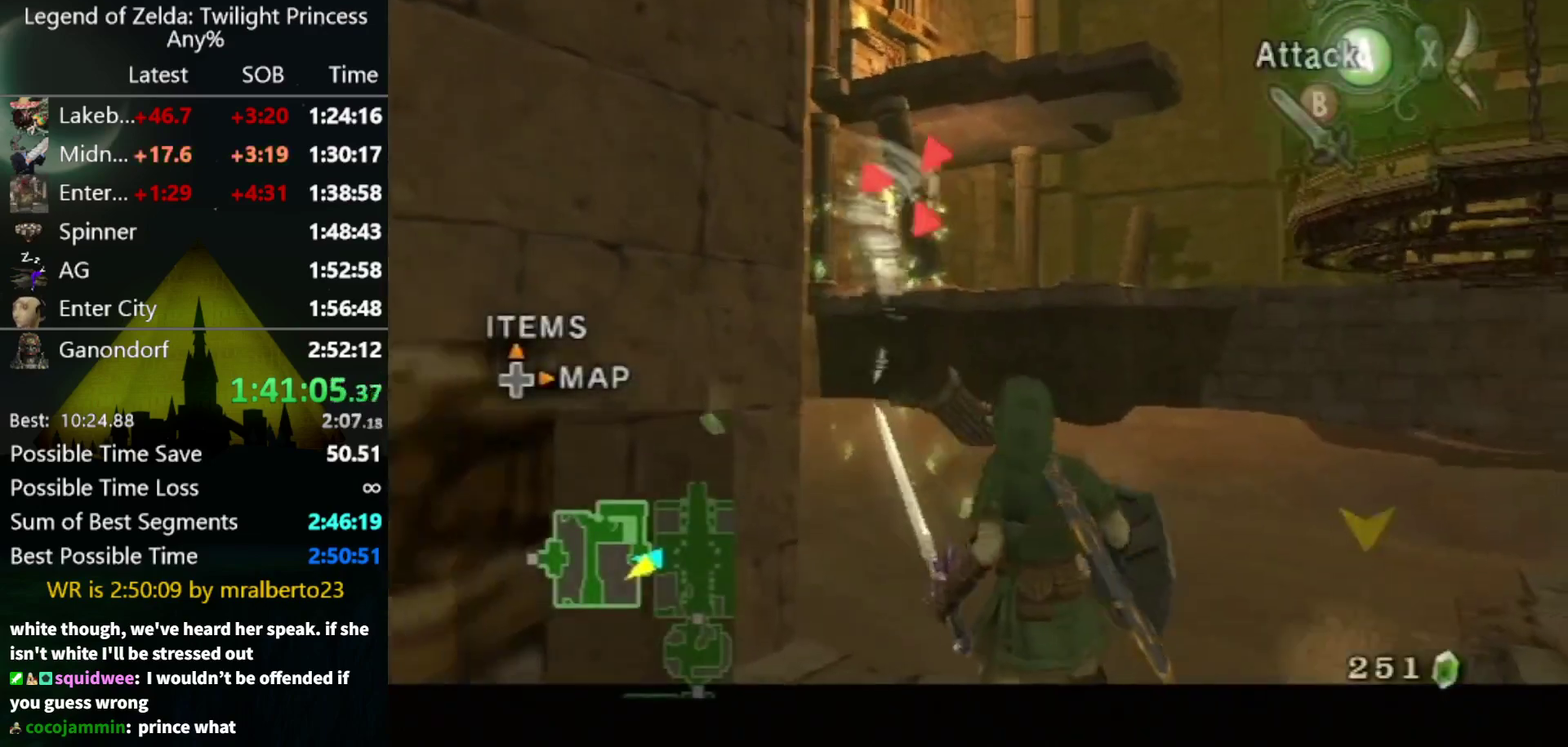
Gameplay with a controller (Nintendo layout); each line is a JSON object with the inputs held at the frame after it. "events" lists button and stick changes between this image and that frame as [ms after this image, input, new state], when the widget could be followed in between. Not read: L3 R3.
{"buttons": [], "left_stick": "center", "right_stick": "center", "events": [[167, "left_stick", "up"], [267, "left_stick", "center"]]}
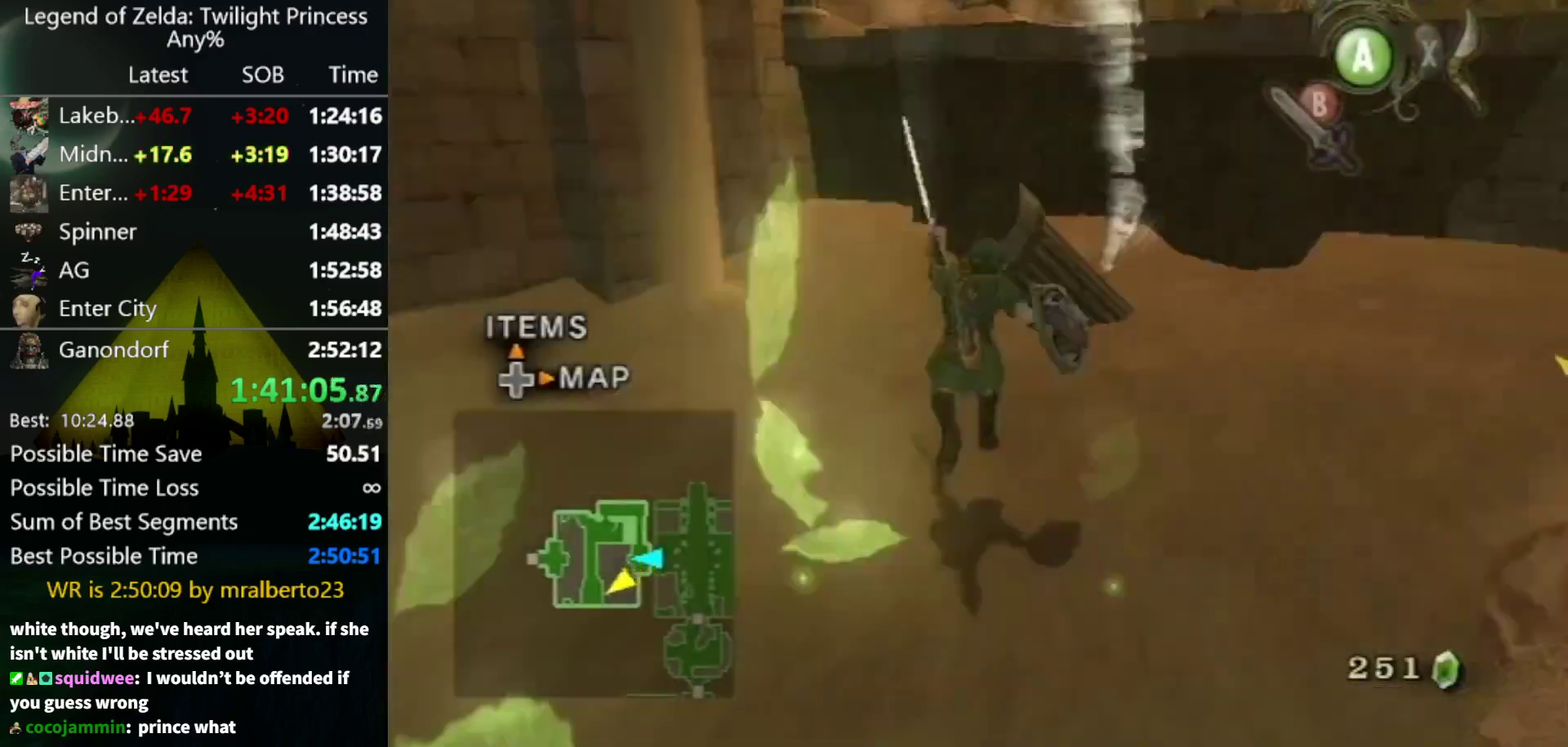
{"buttons": [], "left_stick": "up-left", "right_stick": "center", "events": [[300, "left_stick", "up-left"]]}
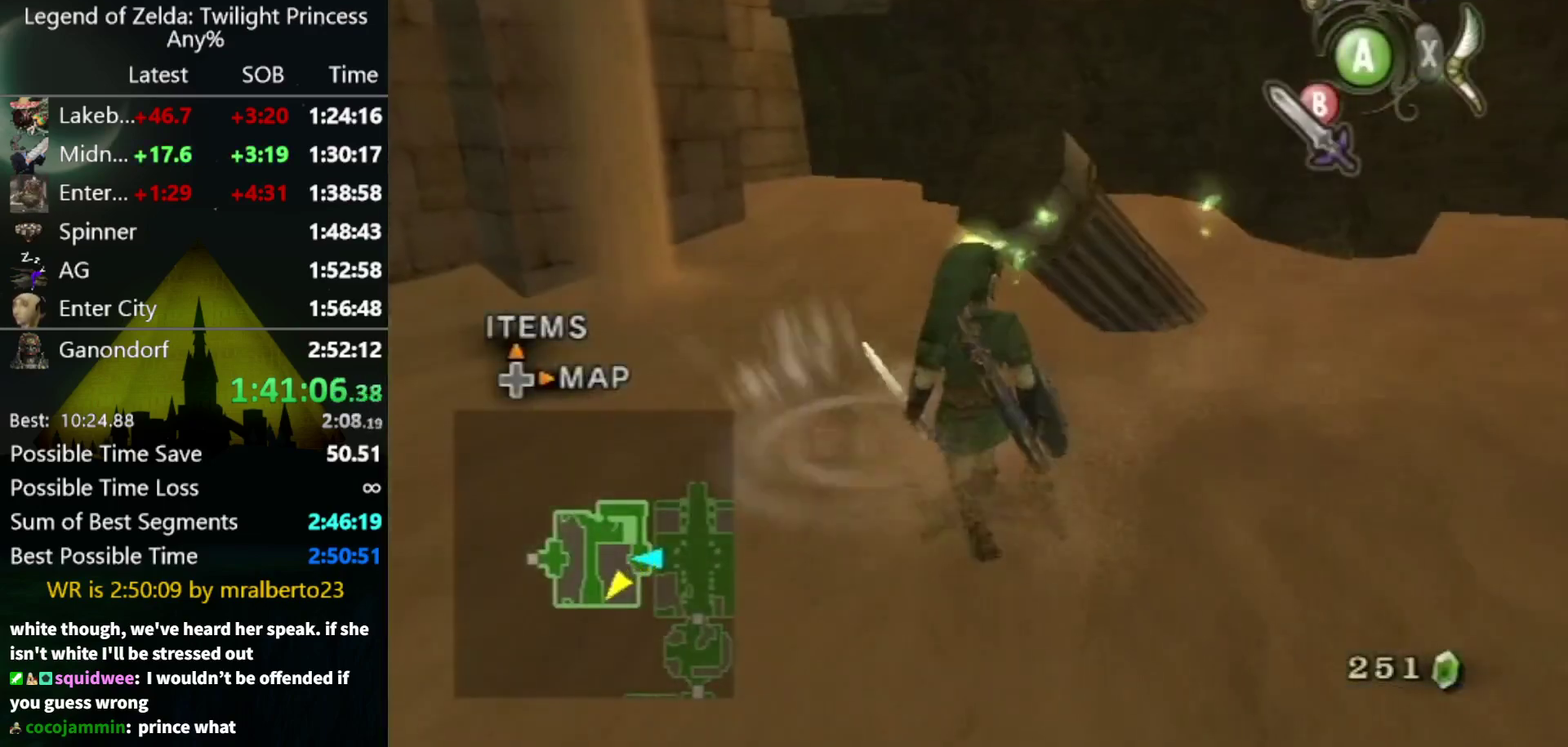
{"buttons": [], "left_stick": "up", "right_stick": "center", "events": [[33, "left_stick", "up"]]}
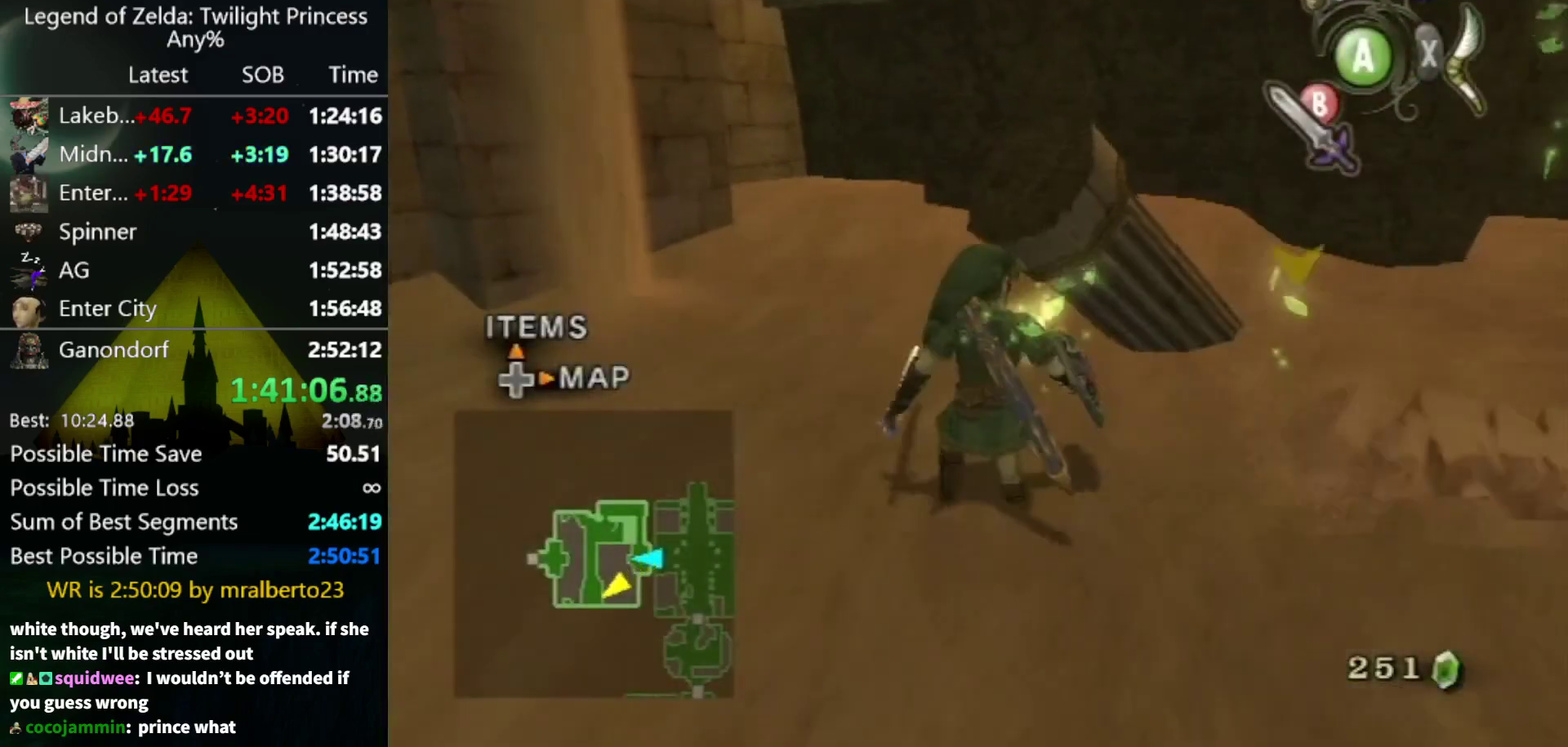
{"buttons": [], "left_stick": "up", "right_stick": "left", "events": [[33, "right_stick", "left"]]}
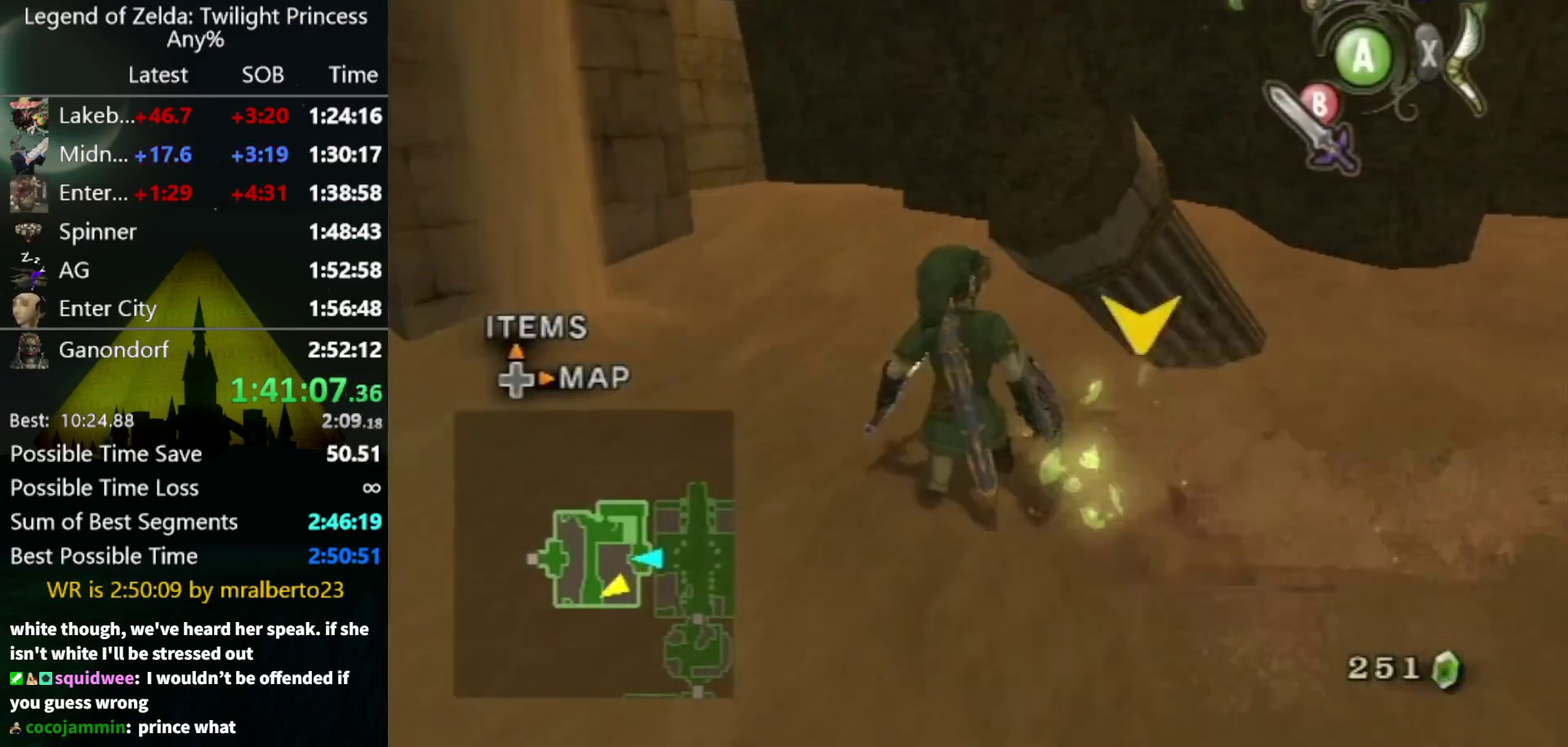
{"buttons": [], "left_stick": "up", "right_stick": "center", "events": [[133, "left_stick", "up-right"], [333, "right_stick", "center"], [400, "left_stick", "up"]]}
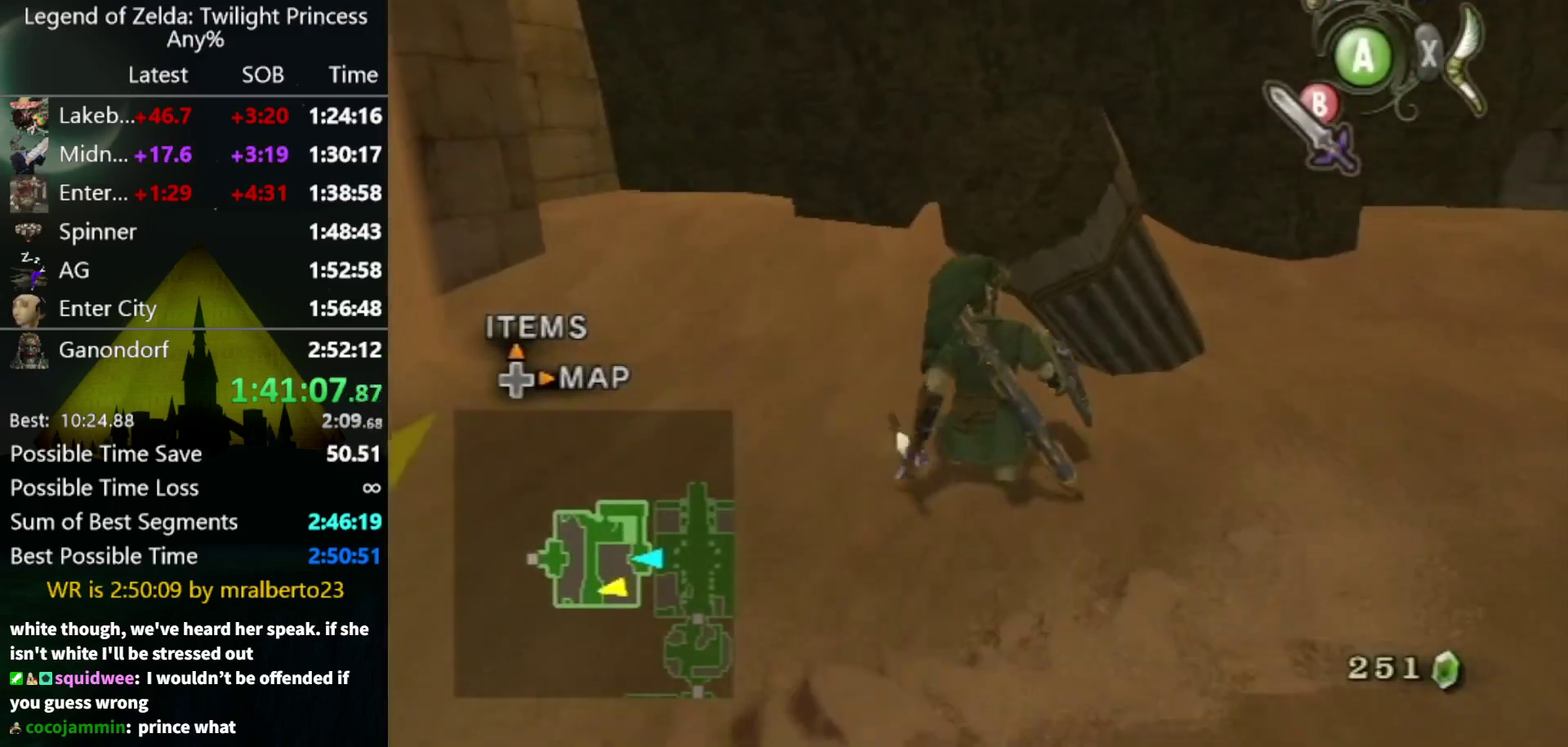
{"buttons": ["A"], "left_stick": "up", "right_stick": "center", "events": [[67, "A", "down"], [133, "A", "up"], [300, "A", "down"], [367, "A", "up"], [467, "A", "down"]]}
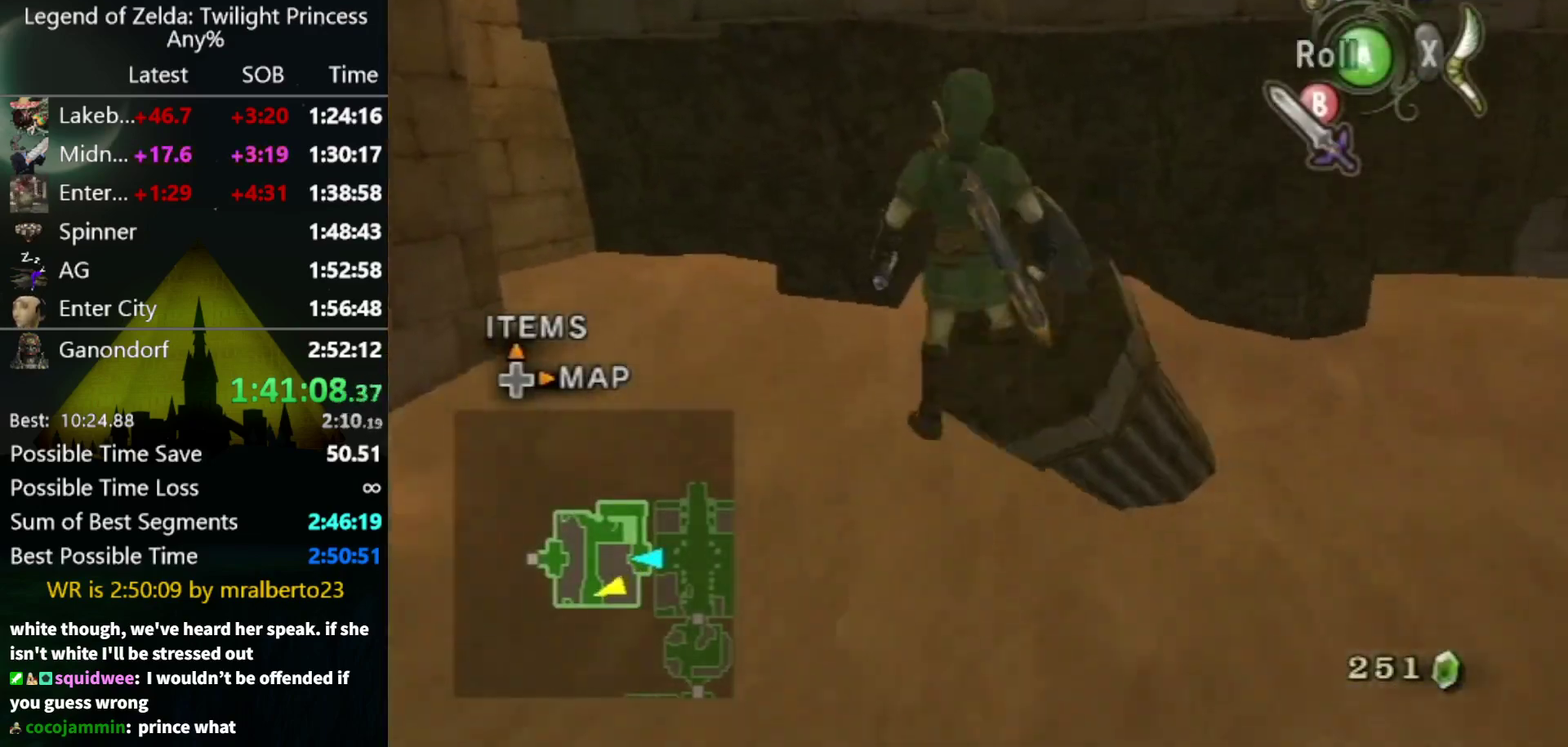
{"buttons": [], "left_stick": "up", "right_stick": "center", "events": [[33, "A", "up"], [100, "A", "down"], [267, "A", "up"], [333, "A", "down"], [400, "A", "up"]]}
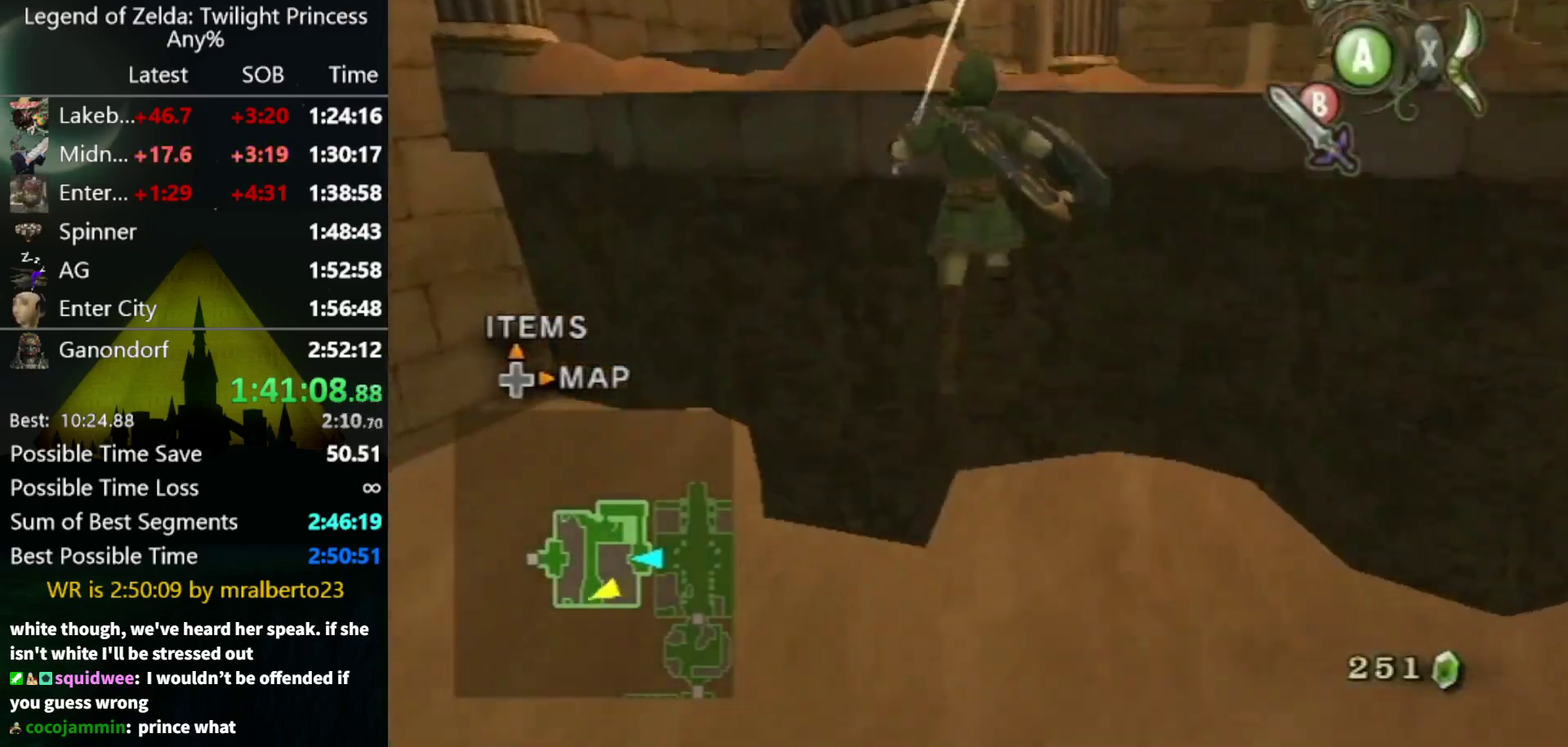
{"buttons": [], "left_stick": "up", "right_stick": "center", "events": []}
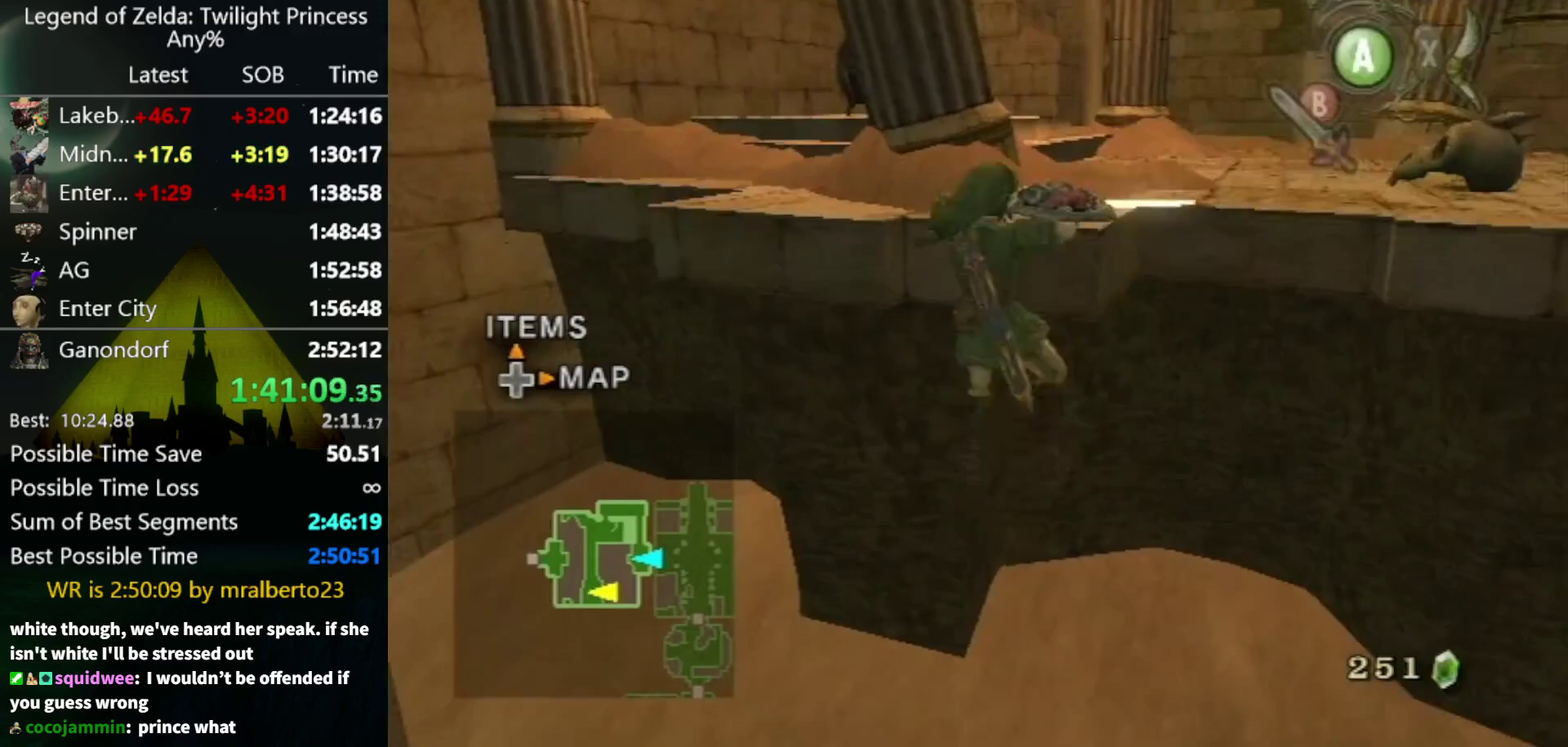
{"buttons": [], "left_stick": "center", "right_stick": "center", "events": [[167, "left_stick", "center"], [233, "right_stick", "left"], [467, "right_stick", "center"]]}
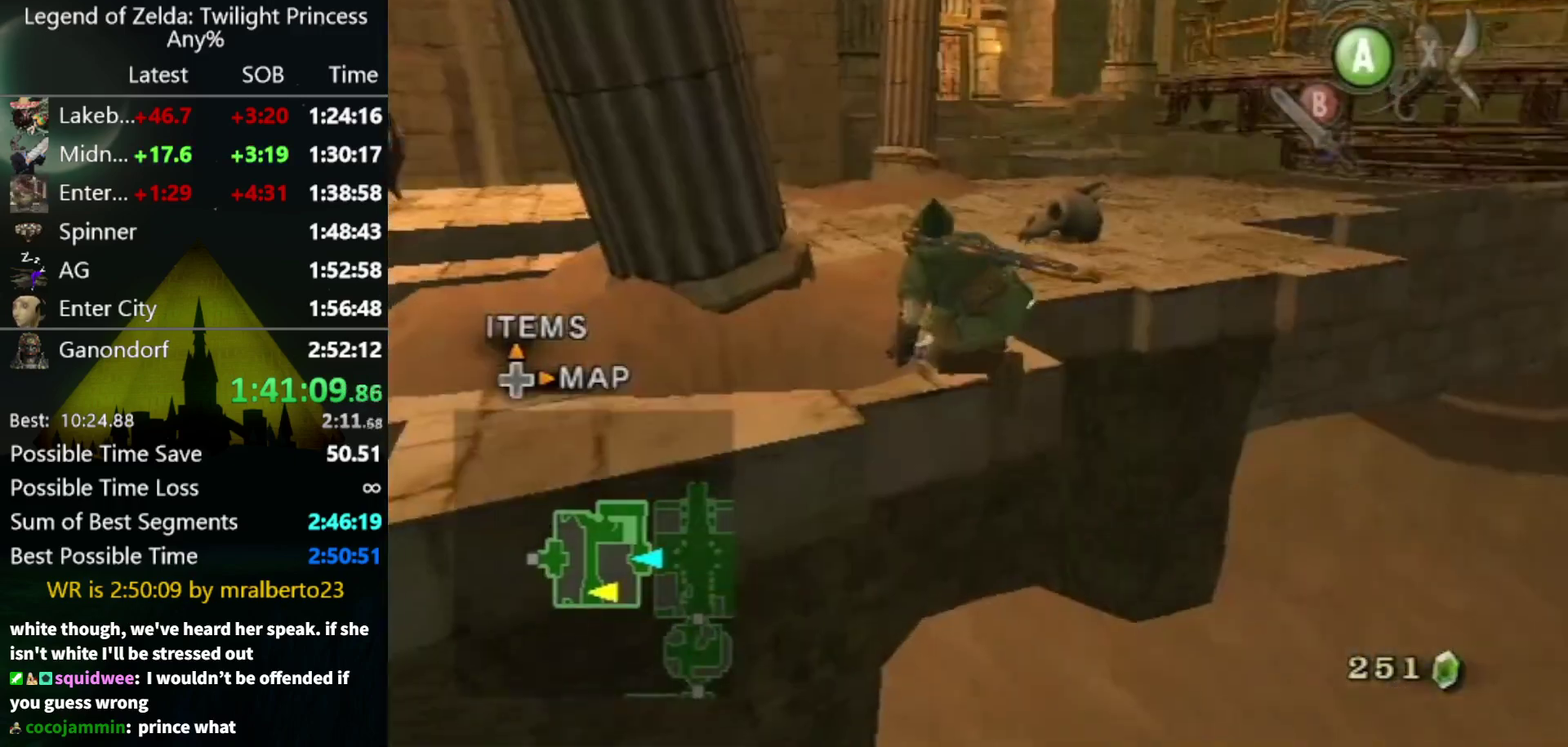
{"buttons": [], "left_stick": "up-right", "right_stick": "center"}
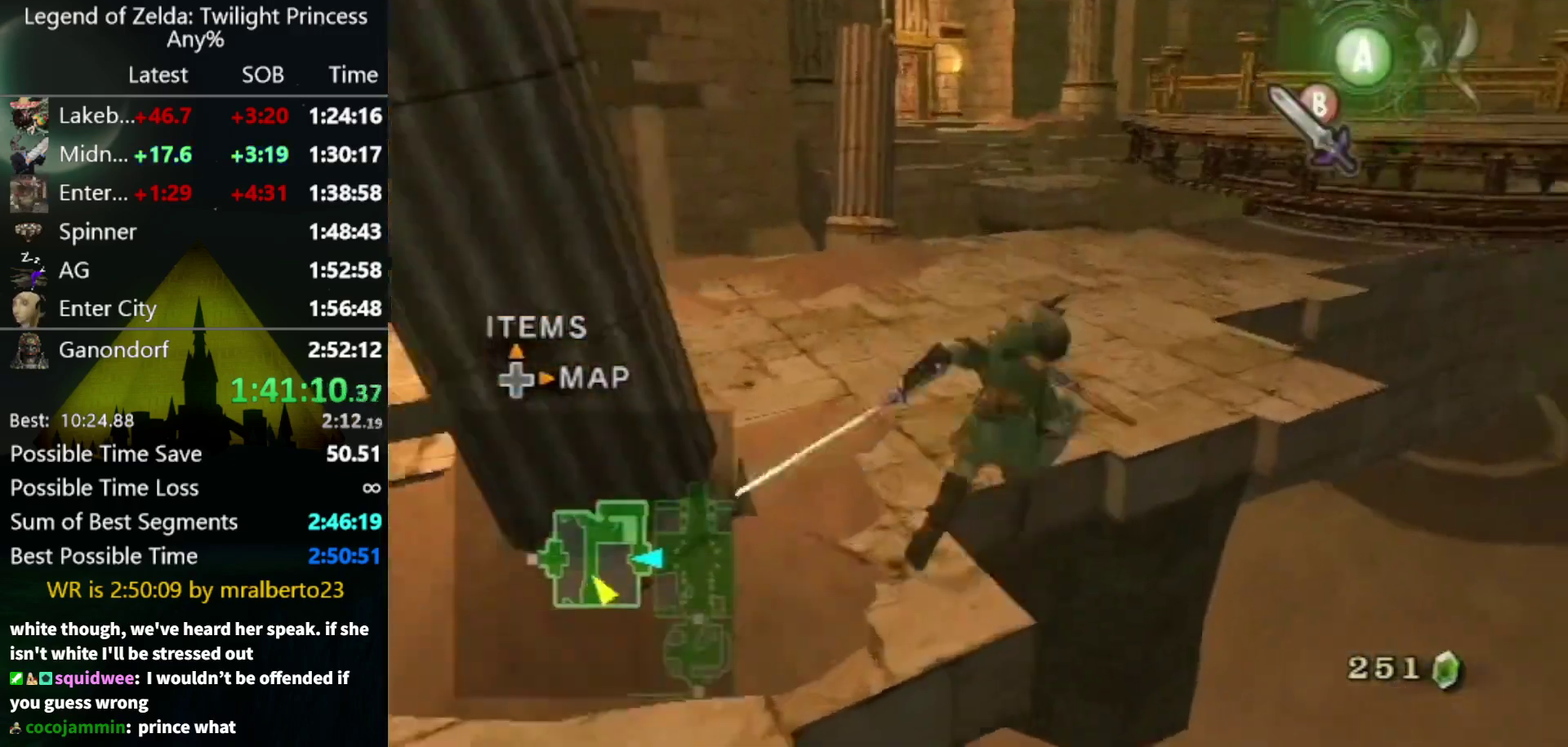
{"buttons": [], "left_stick": "up", "right_stick": "center"}
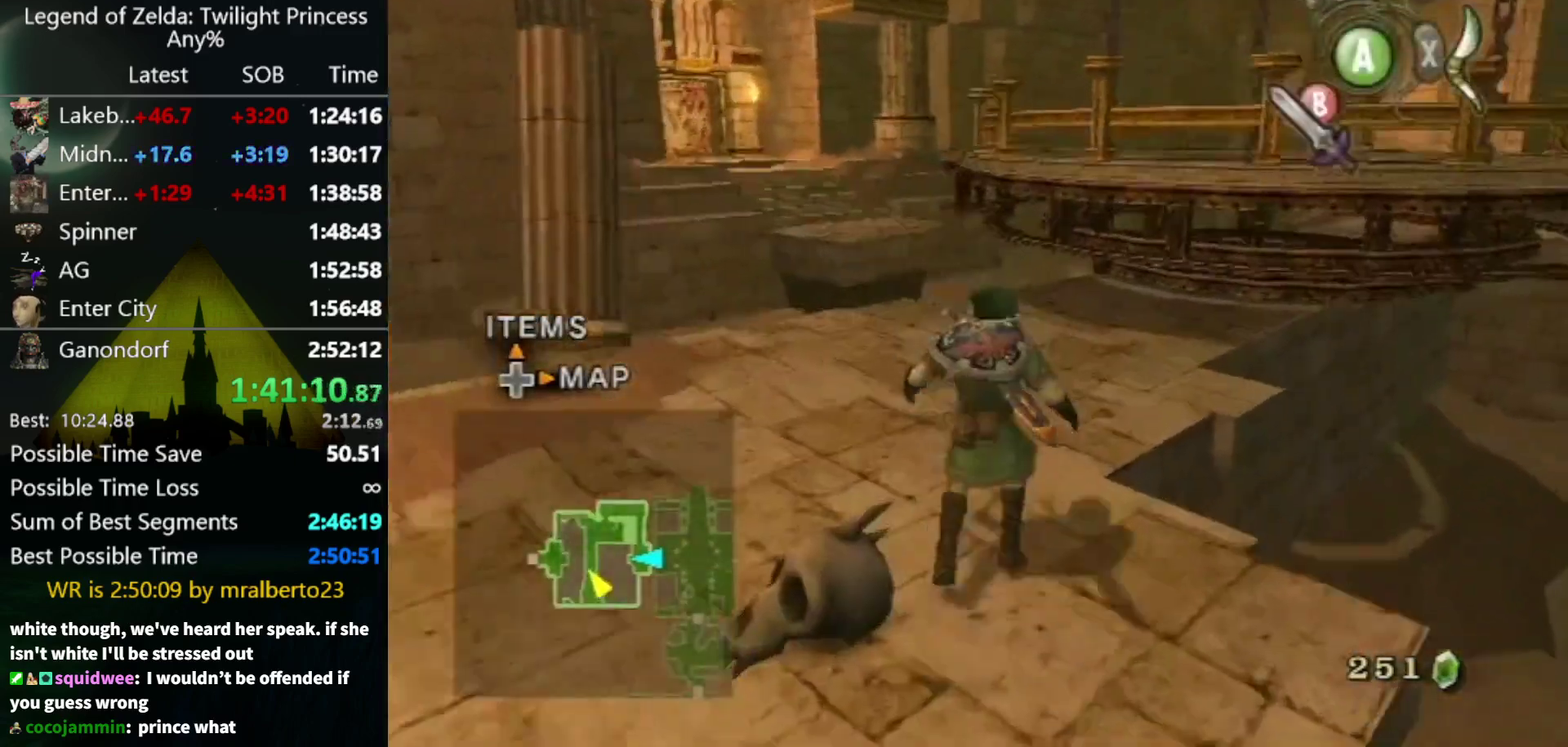
{"buttons": [], "left_stick": "up", "right_stick": "center", "events": []}
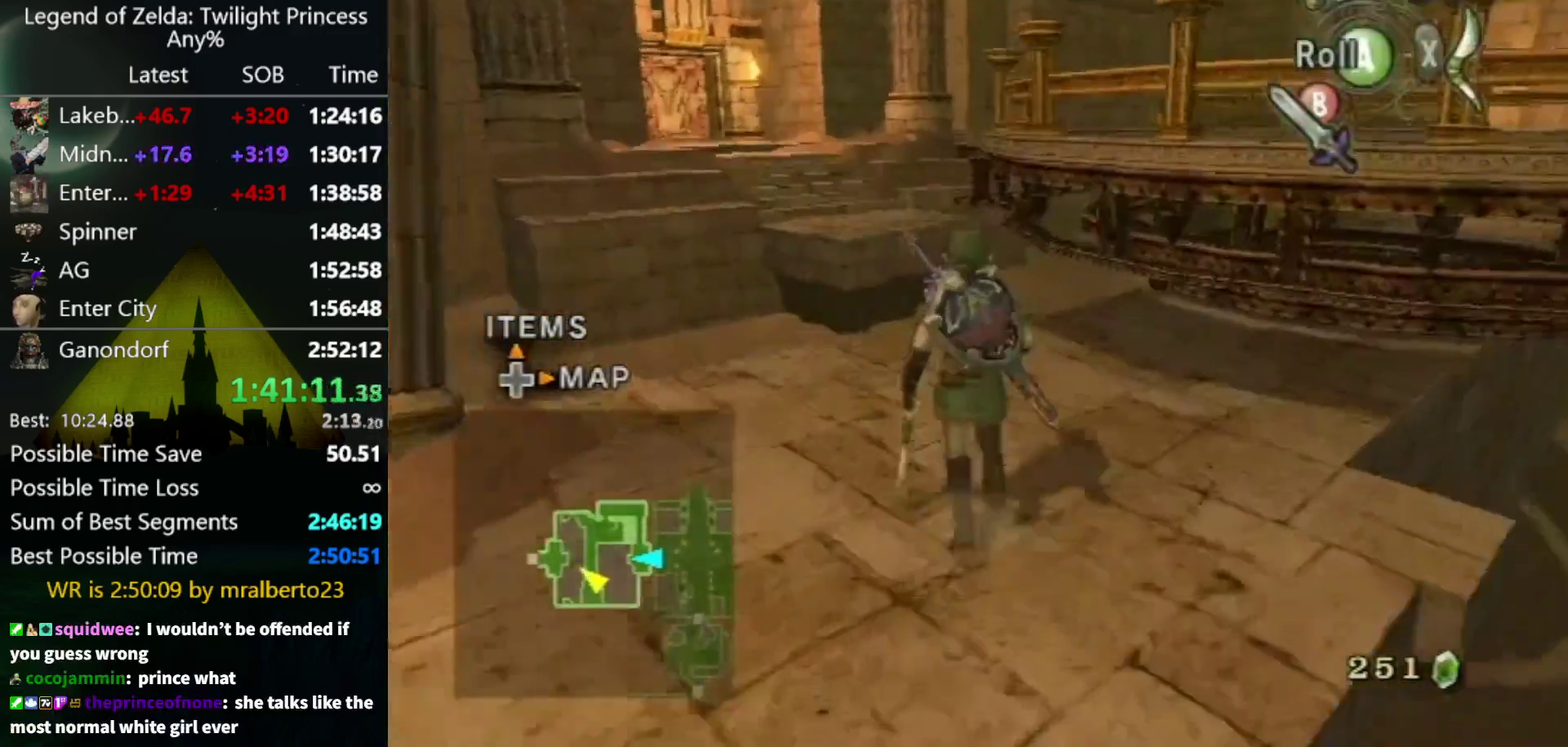
{"buttons": ["X"], "left_stick": "center", "right_stick": "center", "events": [[133, "left_stick", "up-left"], [233, "left_stick", "up"], [433, "X", "down"], [500, "left_stick", "center"]]}
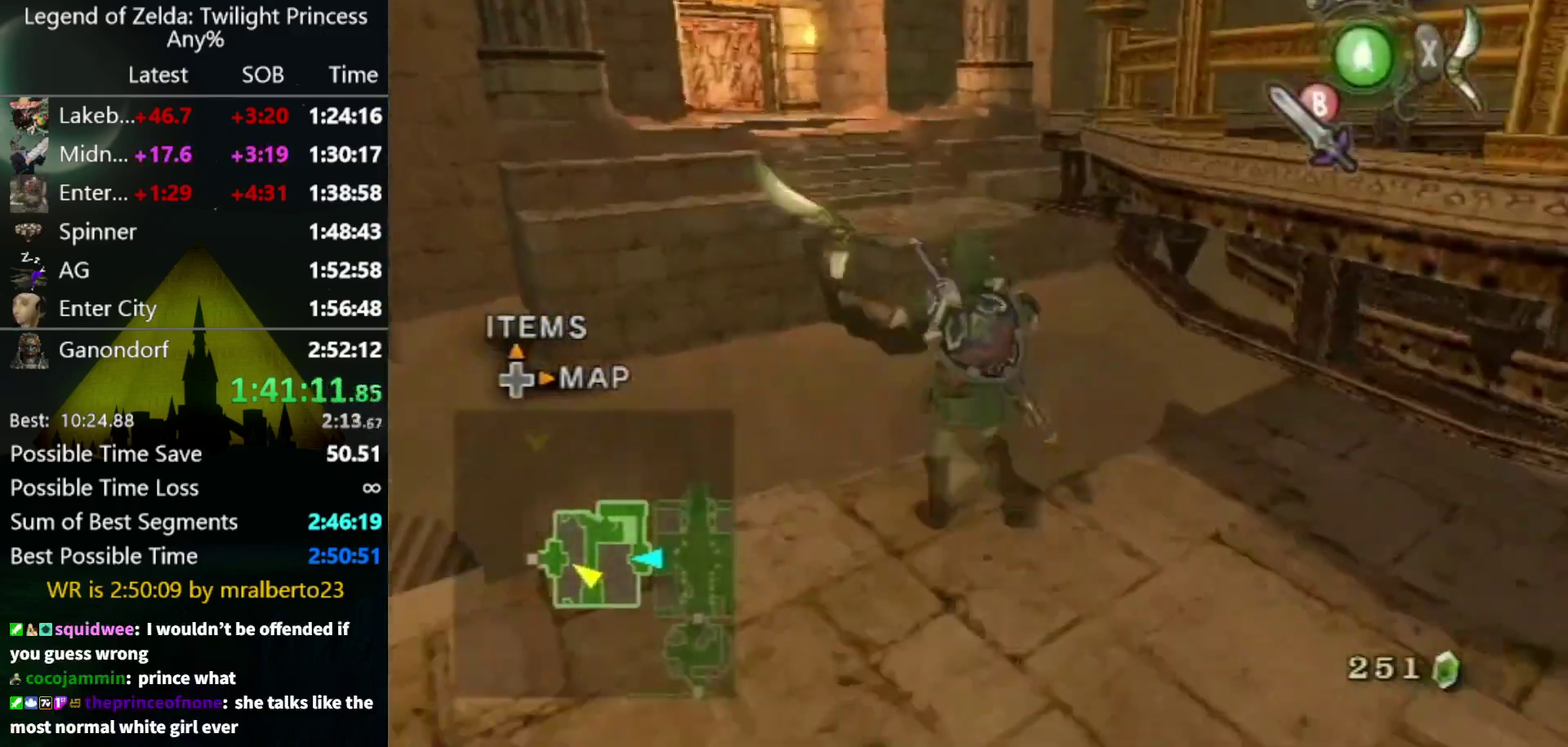
{"buttons": ["B"], "left_stick": "center", "right_stick": "center", "events": [[33, "X", "up"], [333, "B", "down"], [433, "B", "up"], [500, "B", "down"]]}
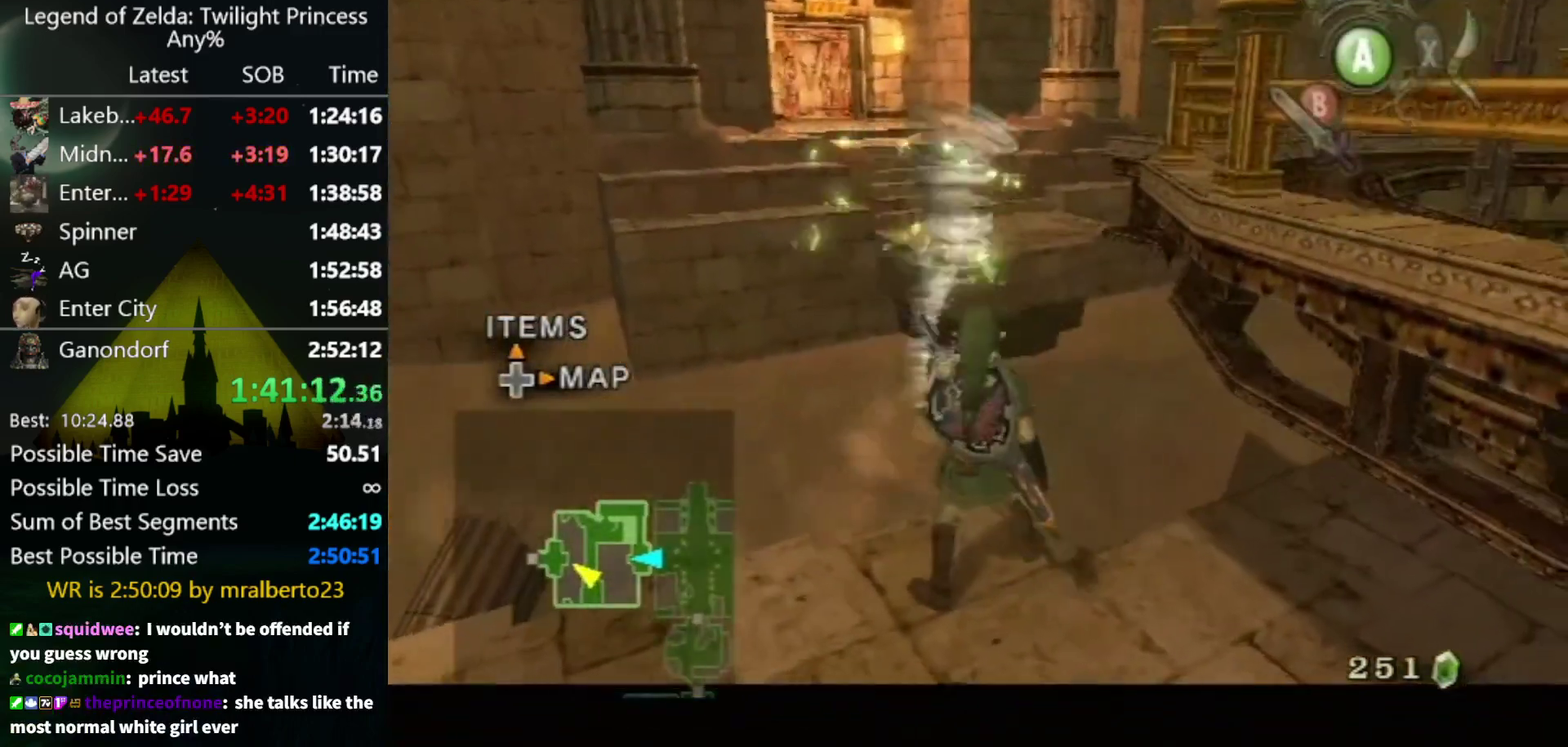
{"buttons": [], "left_stick": "center", "right_stick": "center", "events": [[67, "B", "up"], [167, "B", "down"], [233, "B", "up"], [400, "B", "down"], [500, "B", "up"]]}
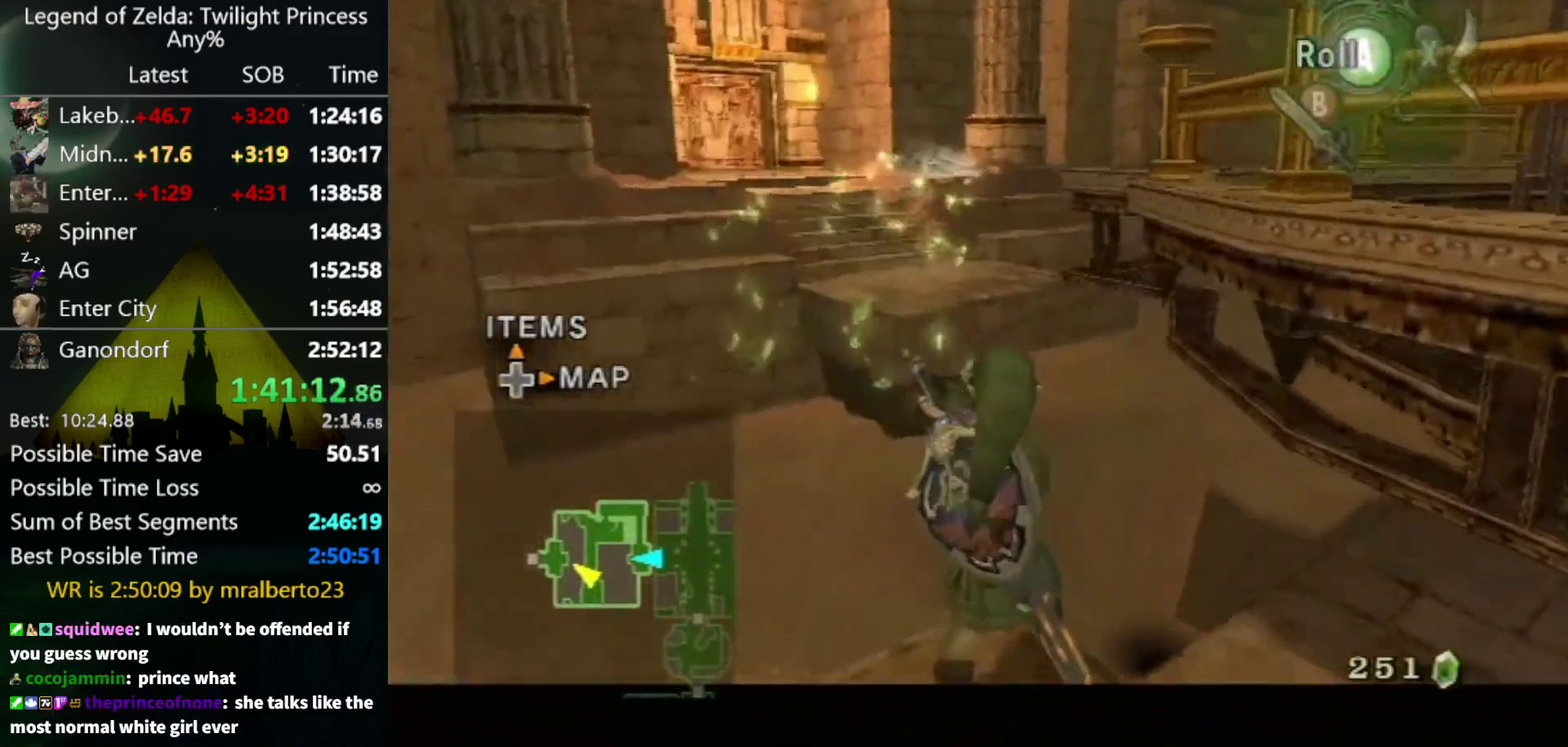
{"buttons": [], "left_stick": "center", "right_stick": "right", "events": [[433, "right_stick", "right"]]}
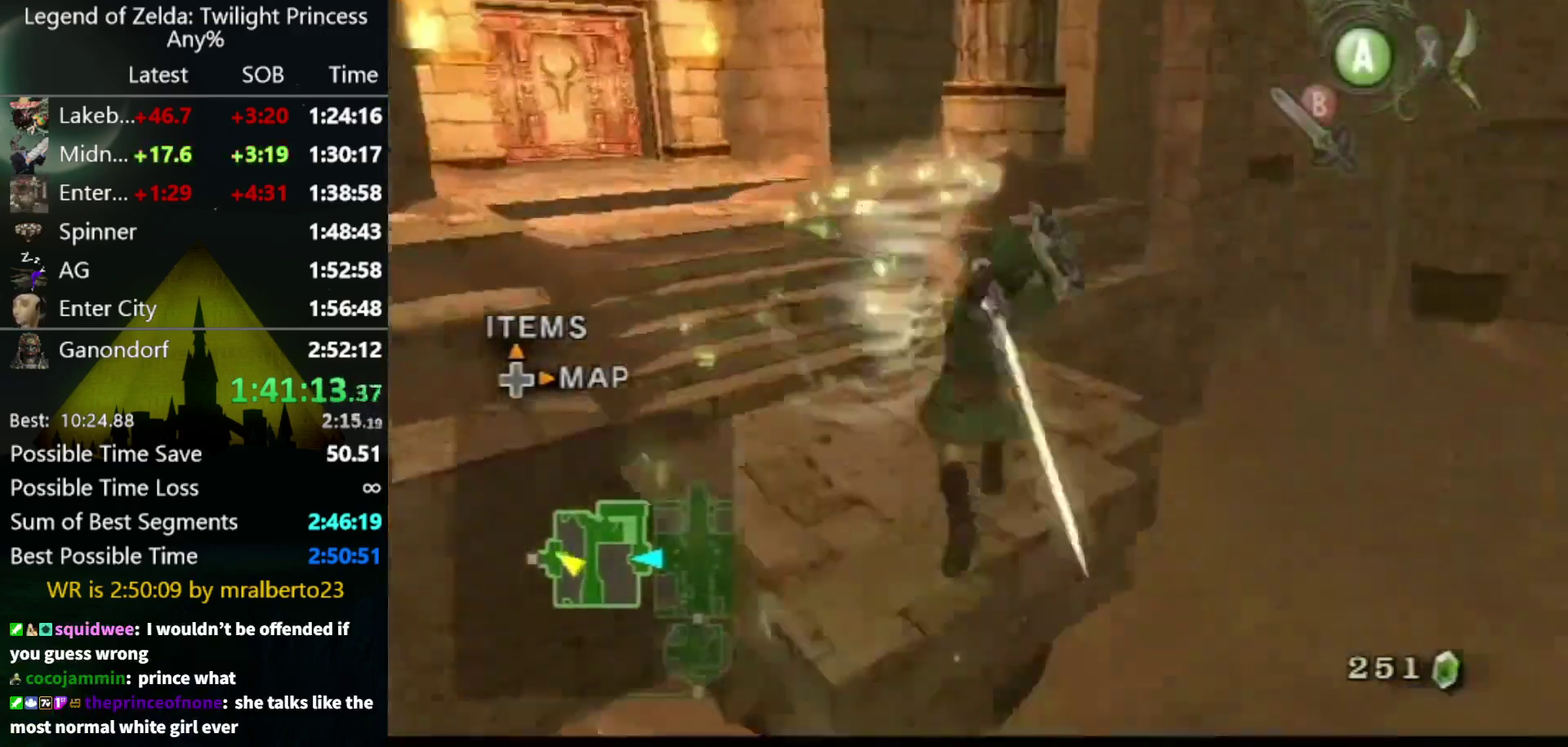
{"buttons": [], "left_stick": "up", "right_stick": "center", "events": [[300, "left_stick", "up-left"], [300, "right_stick", "center"], [467, "left_stick", "up"]]}
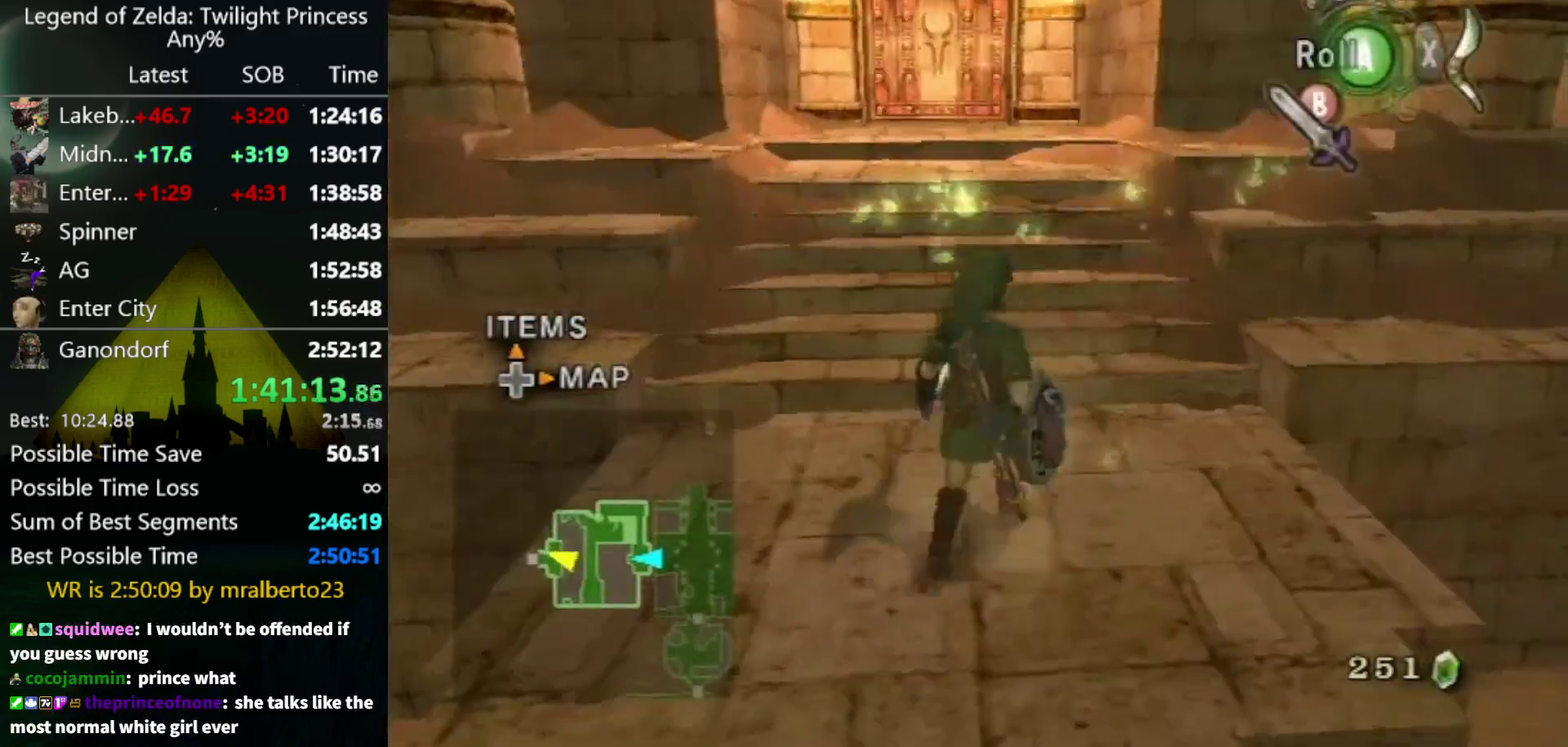
{"buttons": [], "left_stick": "up", "right_stick": "center", "events": [[100, "A", "down"], [167, "A", "up"], [367, "left_stick", "up-left"], [433, "left_stick", "up"]]}
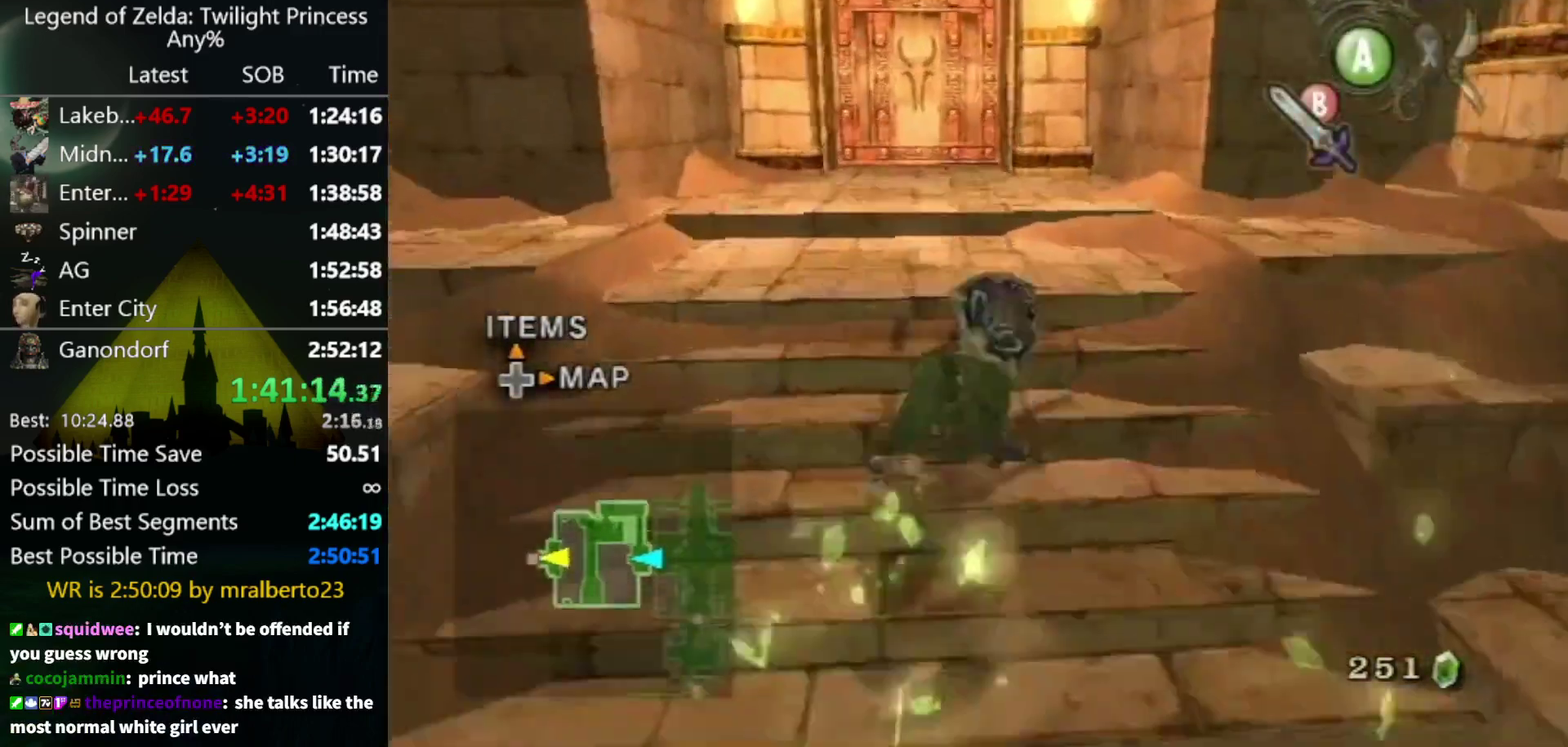
{"buttons": [], "left_stick": "up", "right_stick": "center", "events": [[133, "left_stick", "up-left"], [267, "left_stick", "up"], [333, "A", "down"], [467, "A", "up"]]}